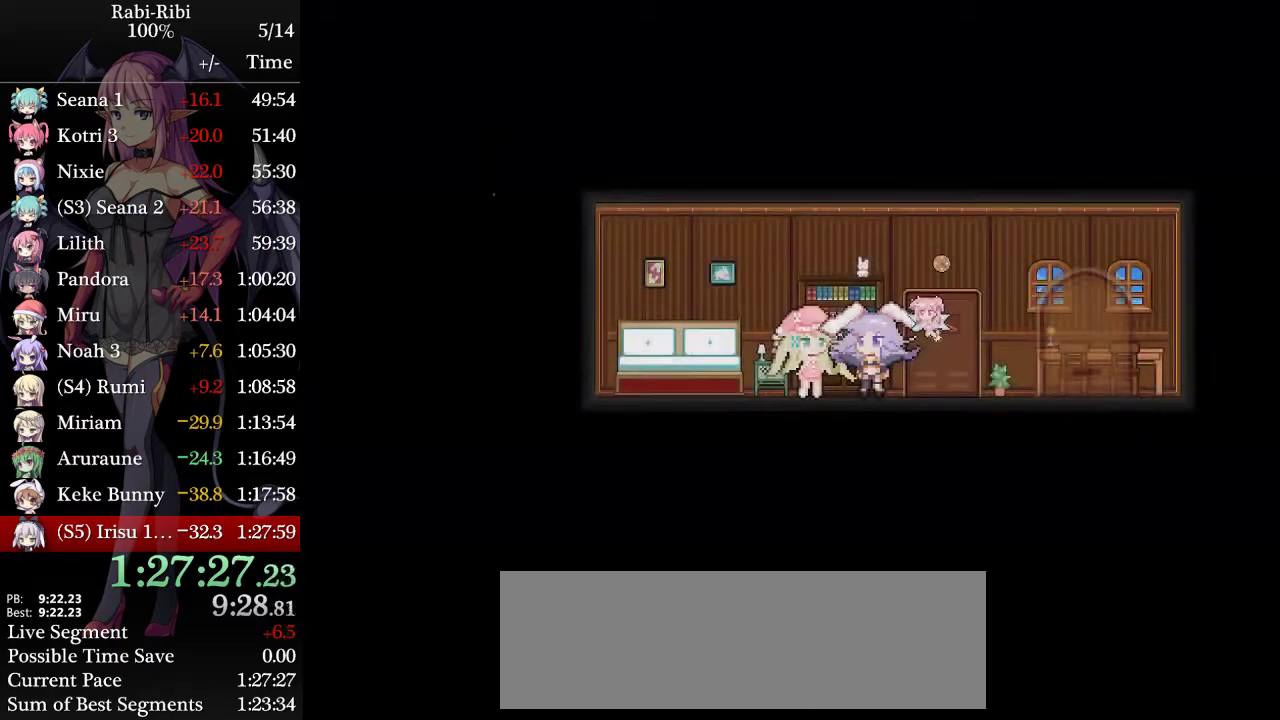
Gameplay with a controller (Xbox layout); each line is a JSON object with the inputs held at the frame after it. "events" lists button and stick changes between this image and that frame as [ms after this image, input, new state], when the widget could be followed in between. Not read: L3 R3.
{"buttons": ["DPAD_LEFT"], "events": []}
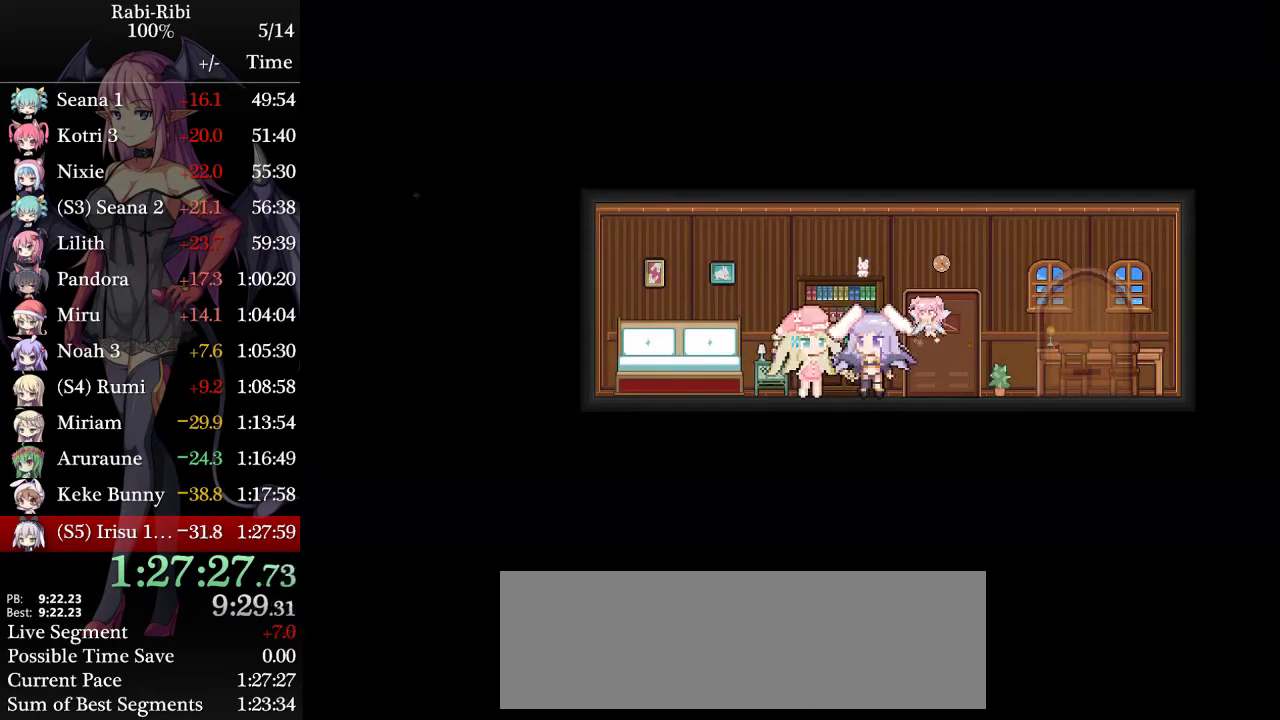
{"buttons": ["DPAD_LEFT"], "events": []}
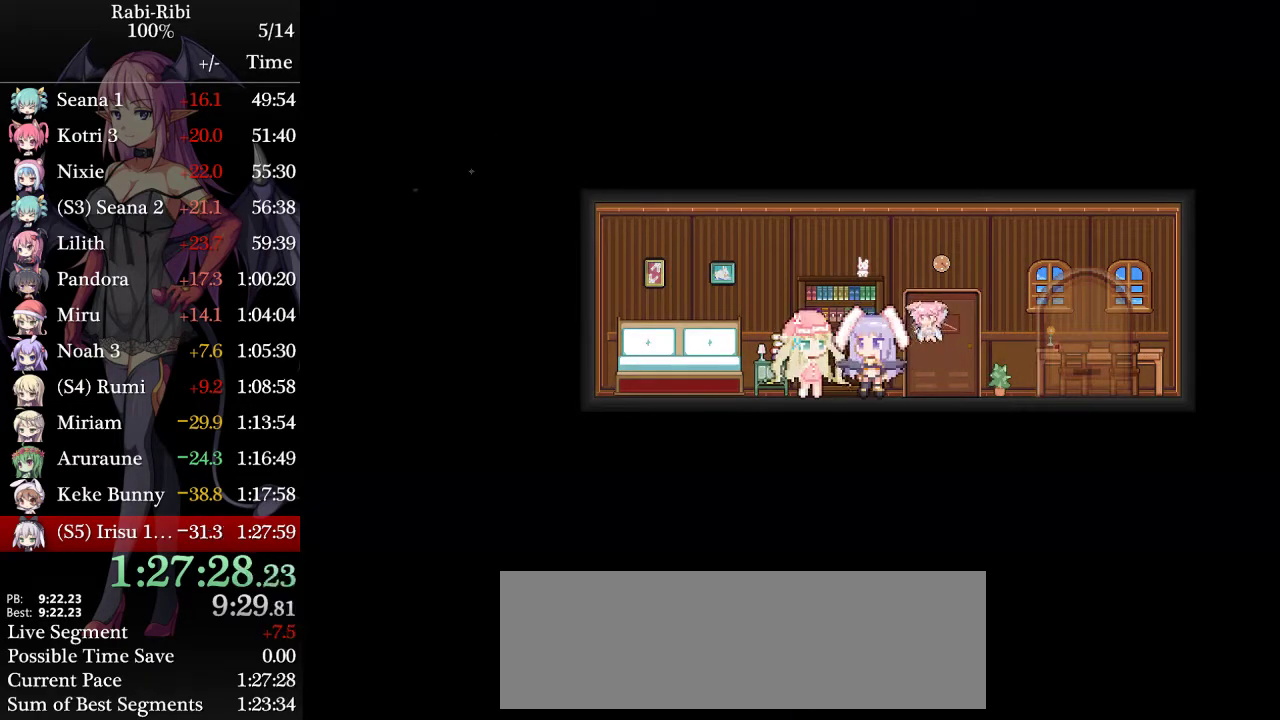
{"buttons": ["DPAD_LEFT"], "events": []}
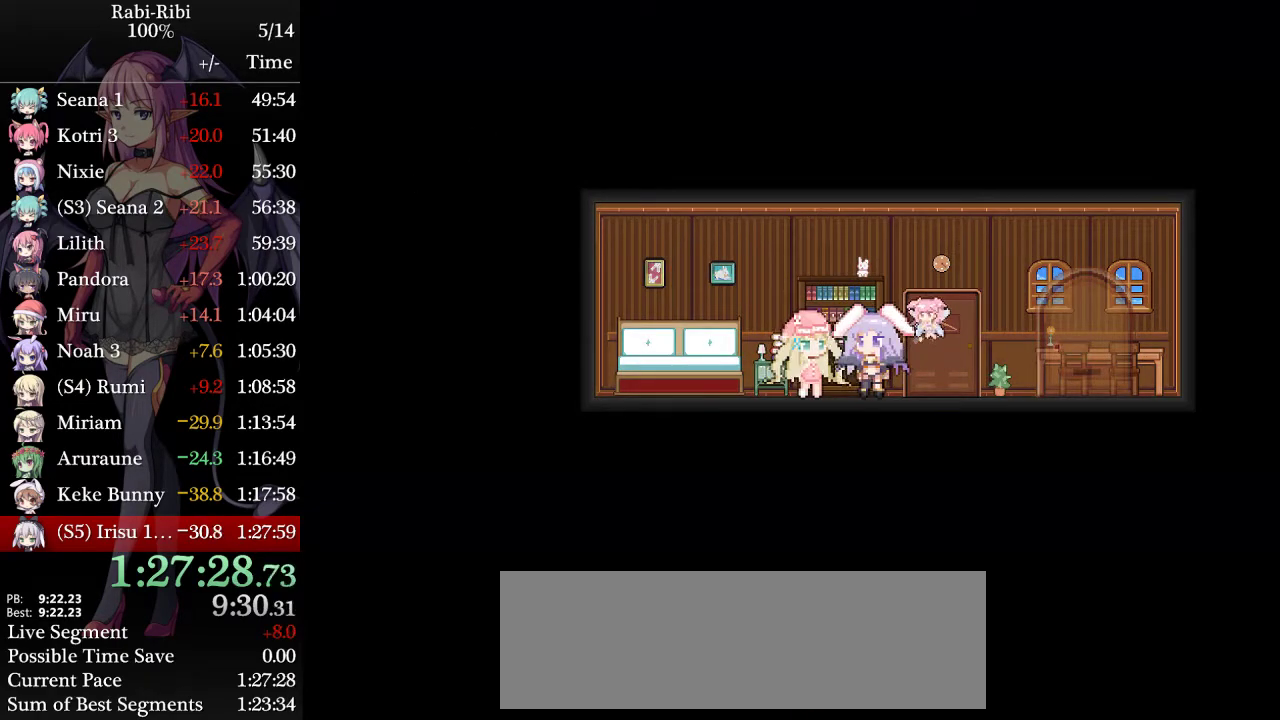
{"buttons": ["DPAD_LEFT"], "events": []}
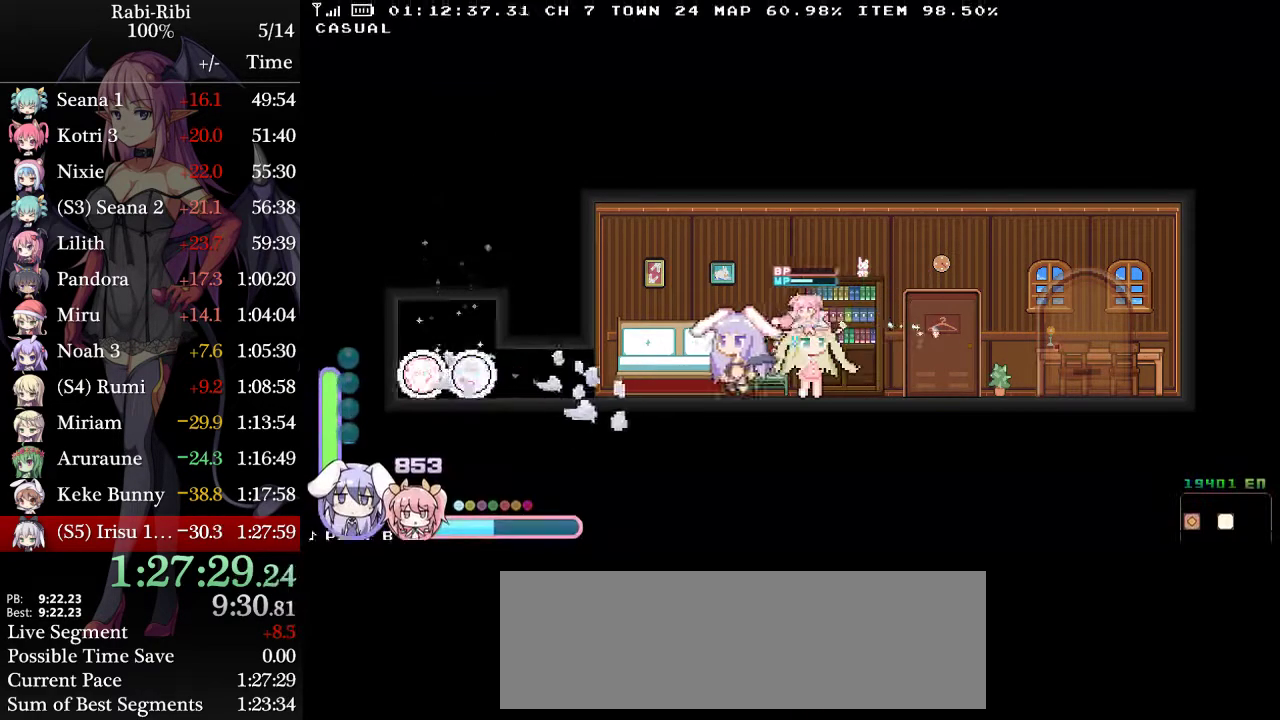
{"buttons": ["DPAD_LEFT"], "events": [[100, "DPAD_DOWN", "down"], [183, "A", "down"], [317, "DPAD_DOWN", "up"], [367, "A", "up"]]}
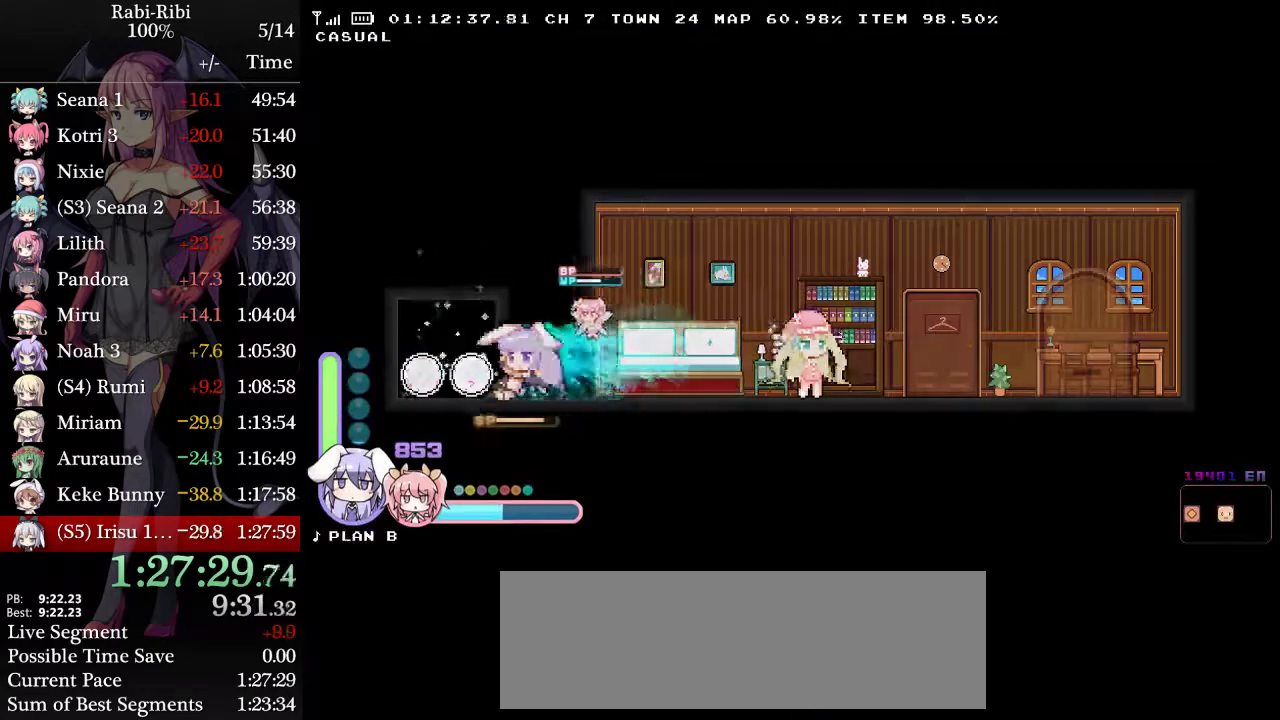
{"buttons": [], "events": [[100, "DPAD_LEFT", "up"], [200, "A", "down"], [283, "A", "up"], [350, "A", "down"], [433, "A", "up"]]}
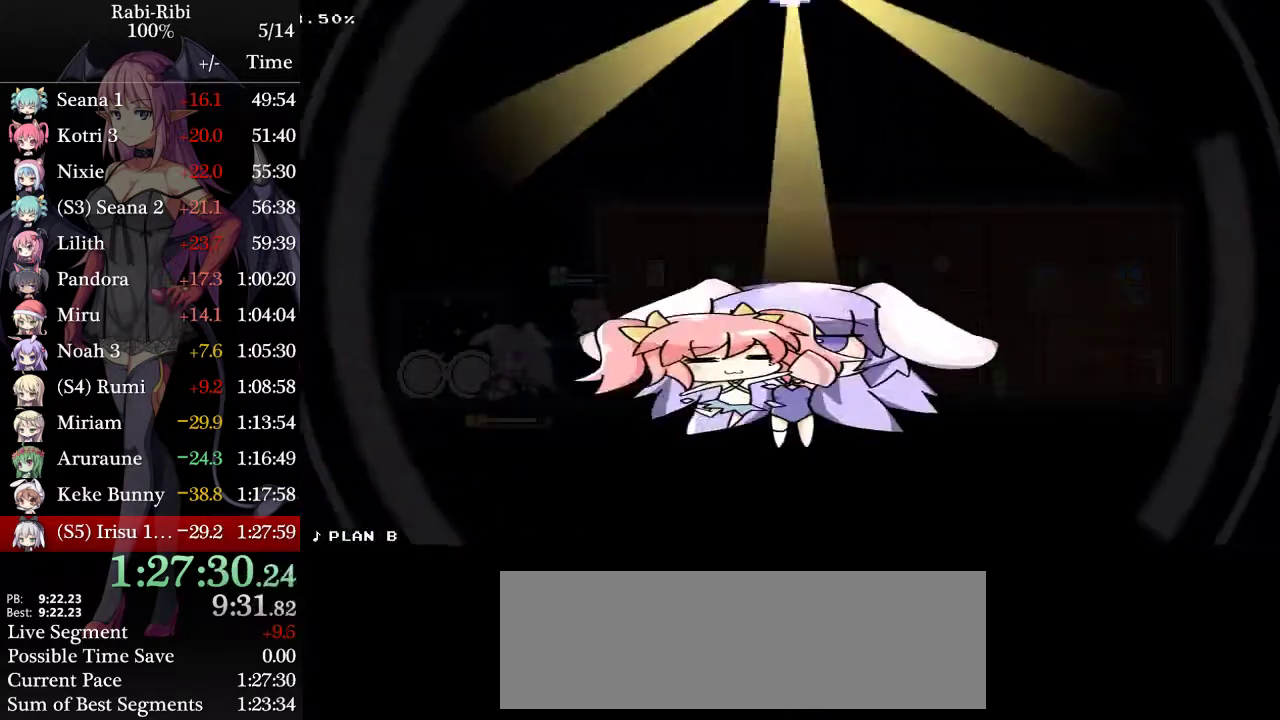
{"buttons": [], "events": [[17, "A", "down"], [117, "A", "up"], [167, "A", "down"], [250, "A", "up"], [350, "A", "down"], [433, "A", "up"]]}
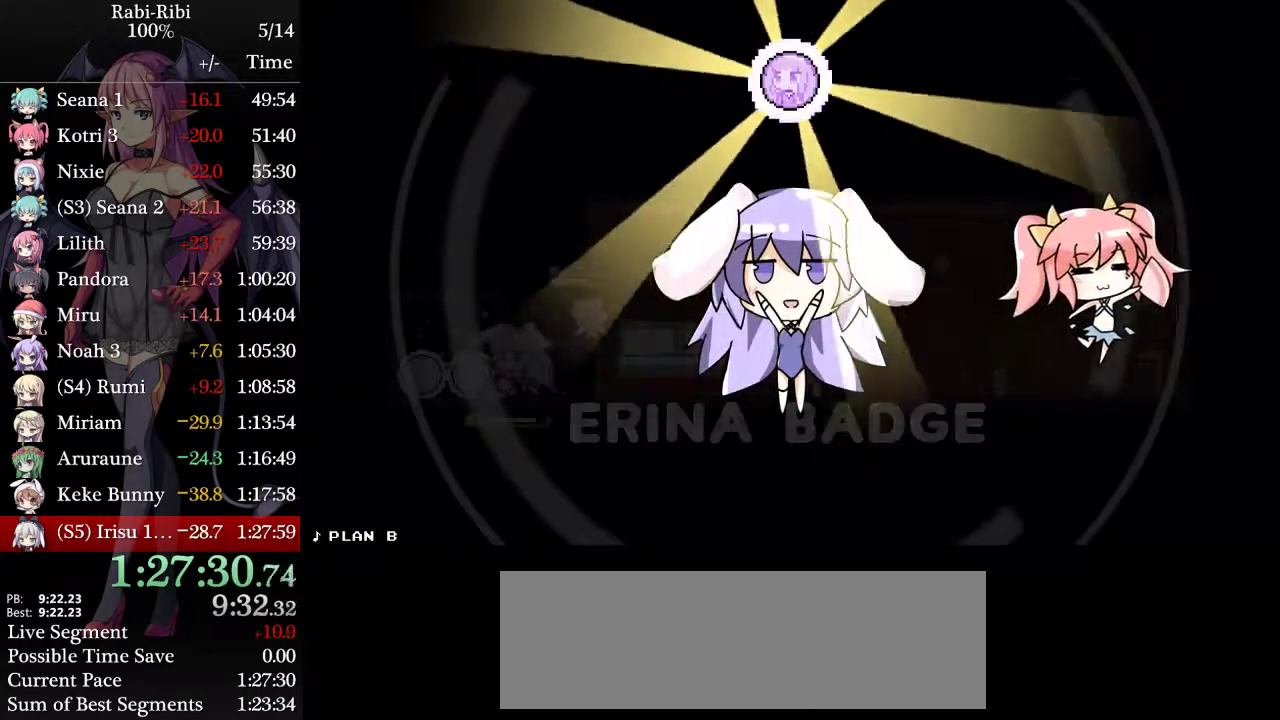
{"buttons": ["A"], "events": [[17, "A", "down"], [117, "A", "up"], [167, "A", "down"], [267, "A", "up"], [317, "A", "down"], [433, "A", "up"], [500, "A", "down"]]}
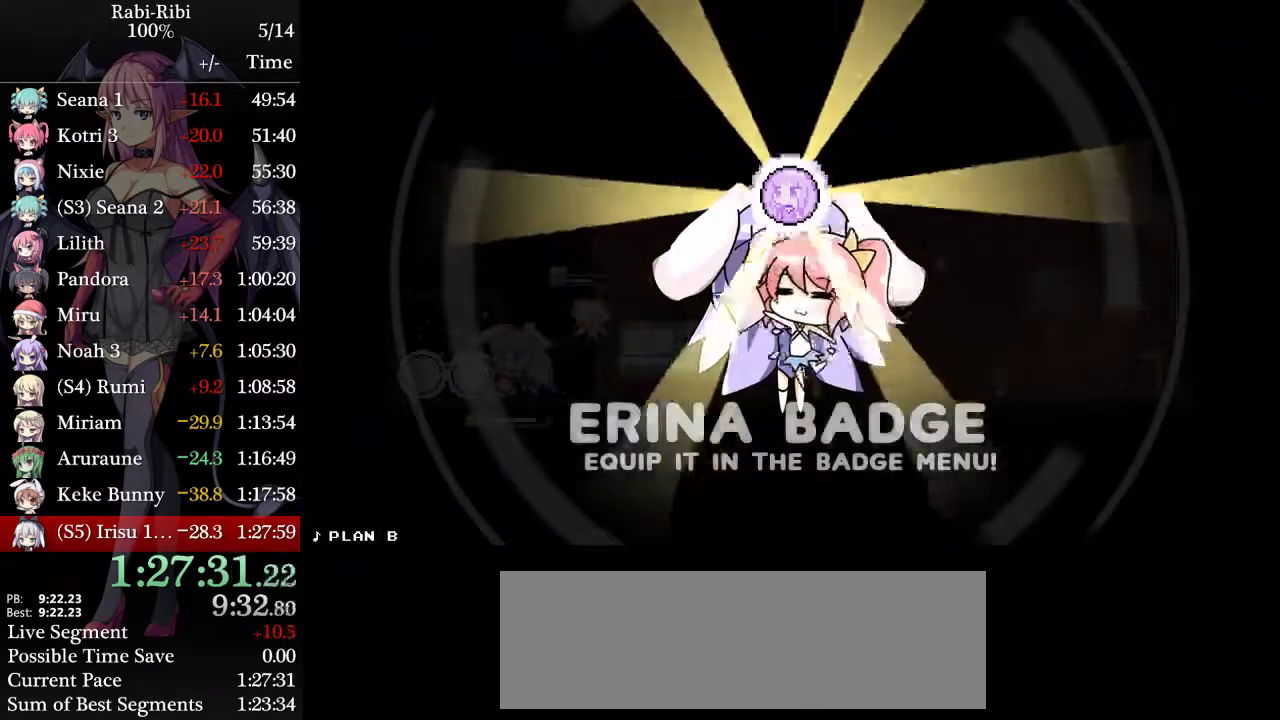
{"buttons": ["A"], "events": [[83, "A", "up"], [167, "A", "down"], [250, "A", "up"], [317, "A", "down"], [417, "A", "up"], [483, "A", "down"]]}
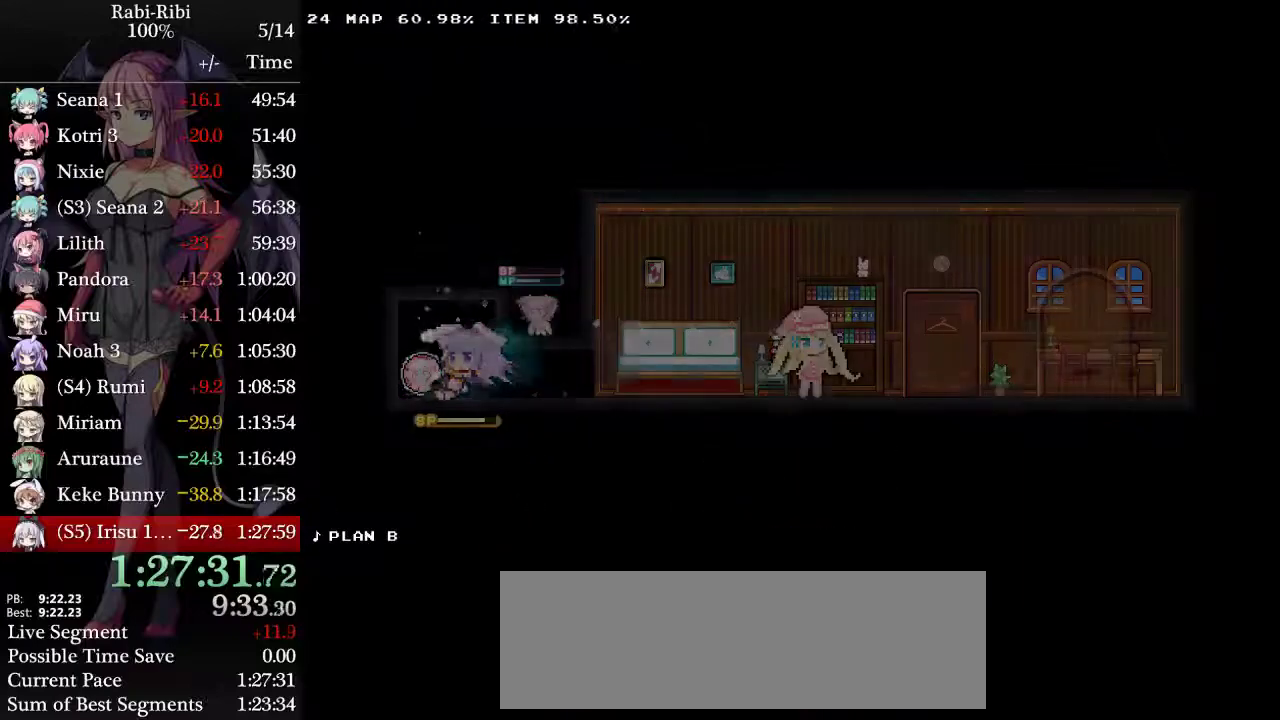
{"buttons": [], "events": [[100, "A", "up"], [150, "A", "down"], [283, "A", "up"], [333, "A", "down"], [450, "A", "up"]]}
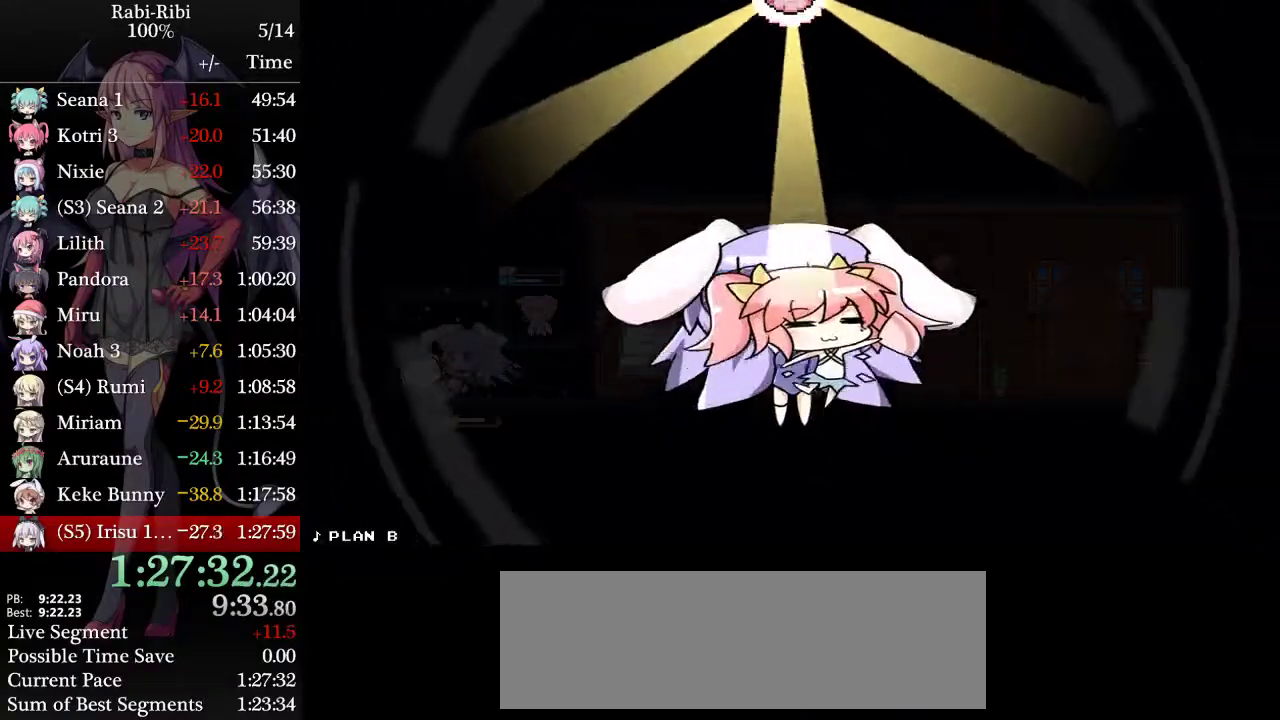
{"buttons": [], "events": [[17, "A", "down"], [117, "A", "up"], [183, "A", "down"], [283, "A", "up"], [350, "A", "down"], [467, "A", "up"]]}
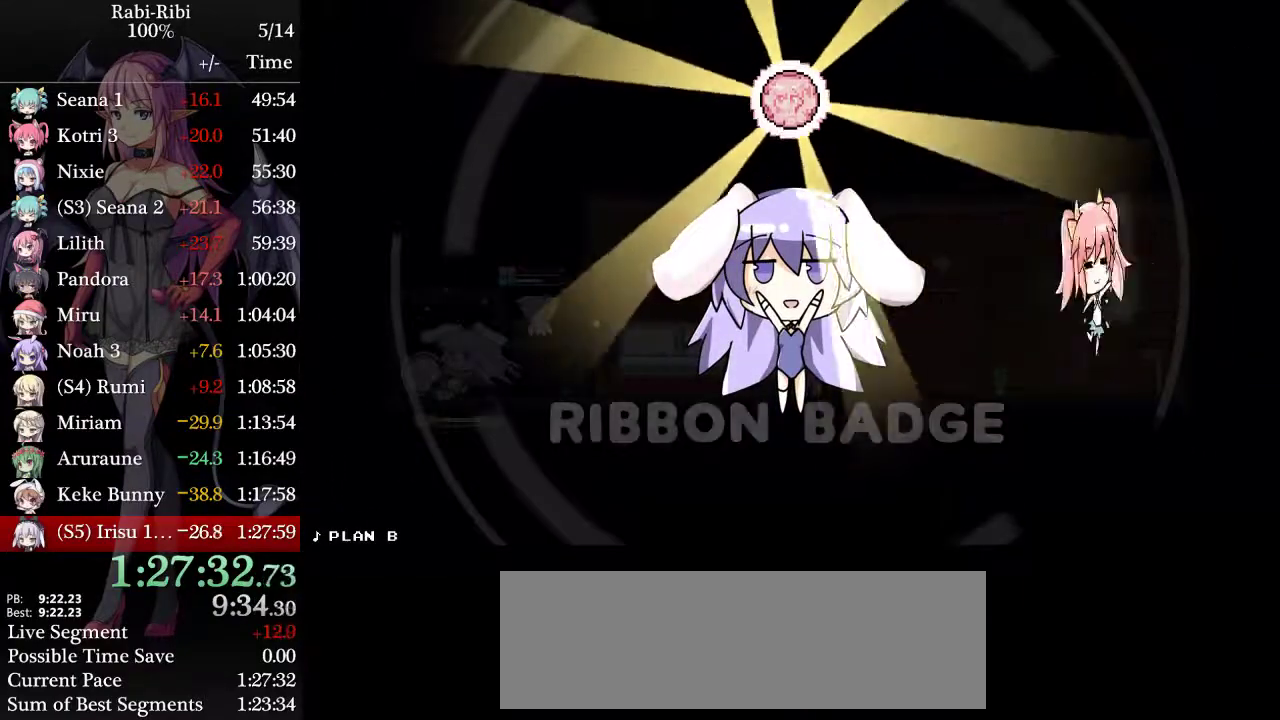
{"buttons": [], "events": [[33, "A", "down"], [117, "A", "up"], [200, "A", "down"], [267, "A", "up"], [317, "A", "down"], [450, "A", "up"]]}
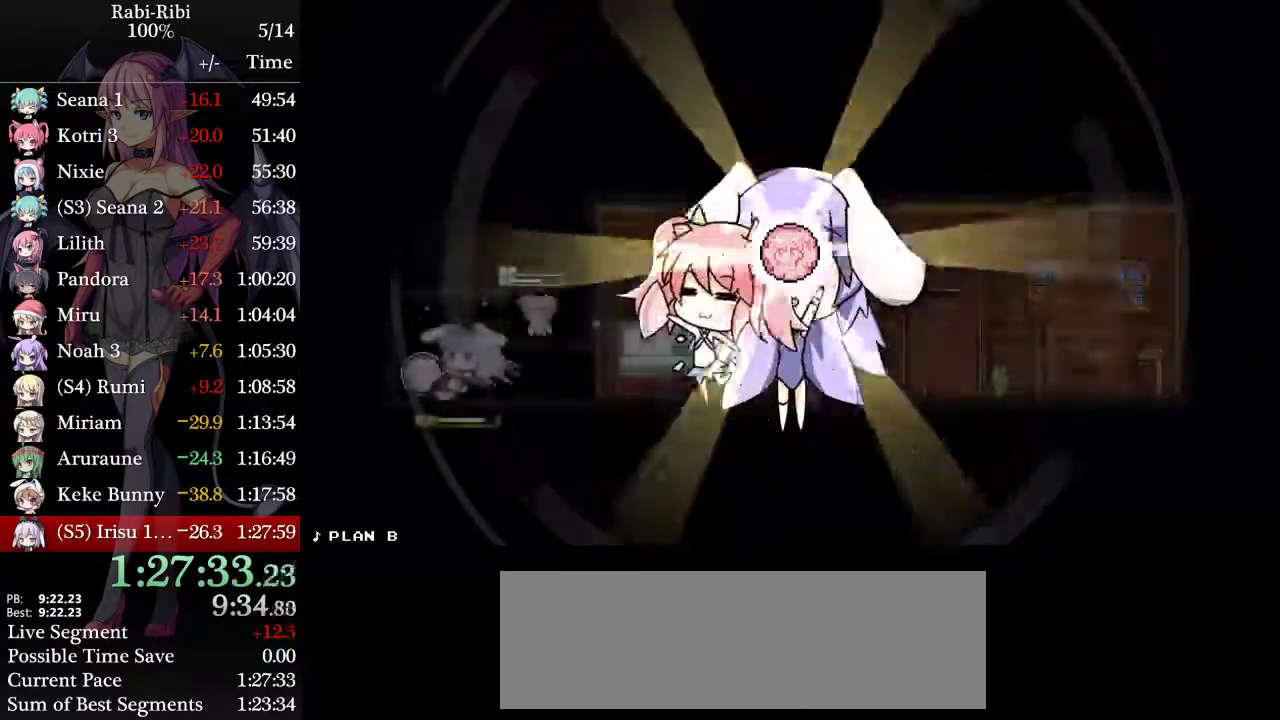
{"buttons": [], "events": []}
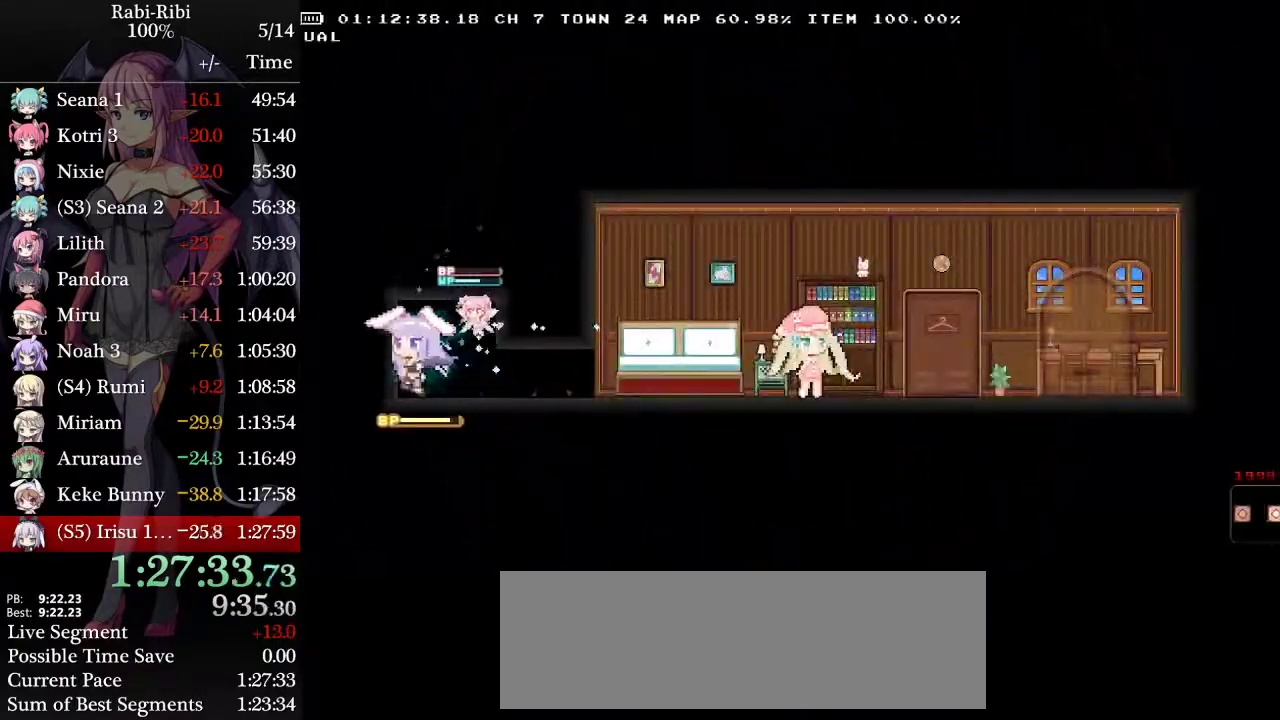
{"buttons": [], "events": []}
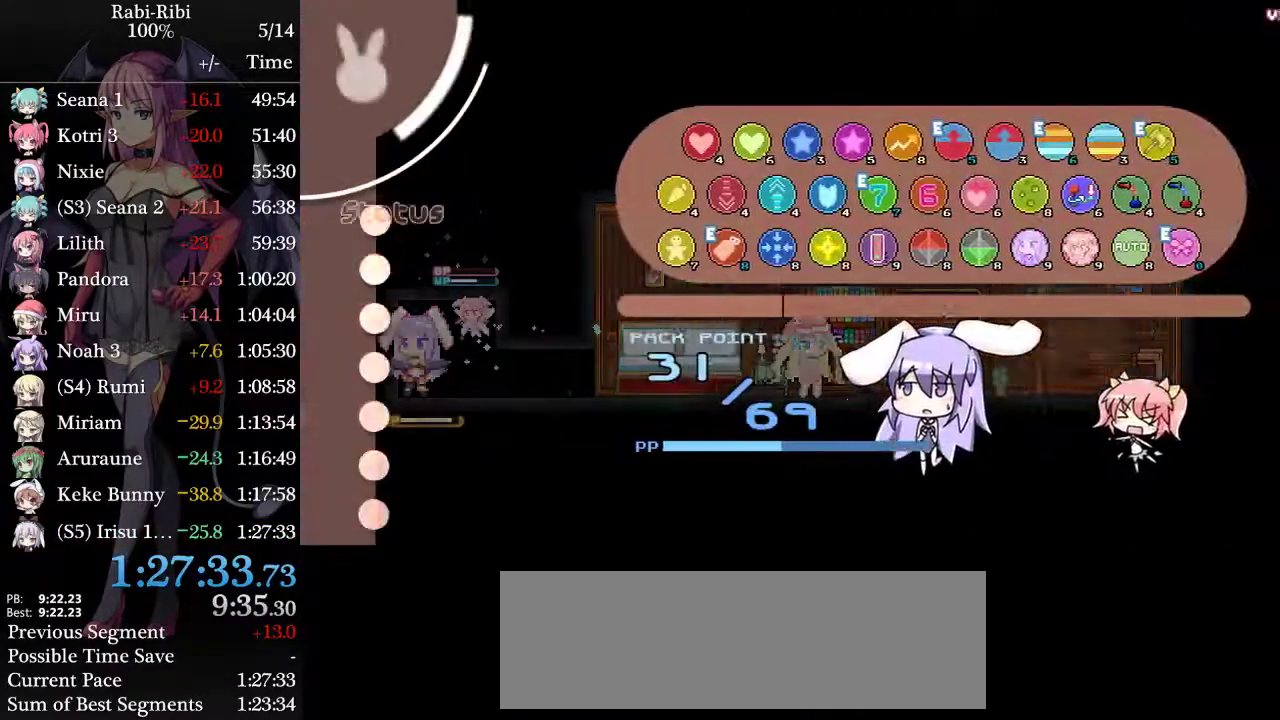
{"buttons": [], "events": []}
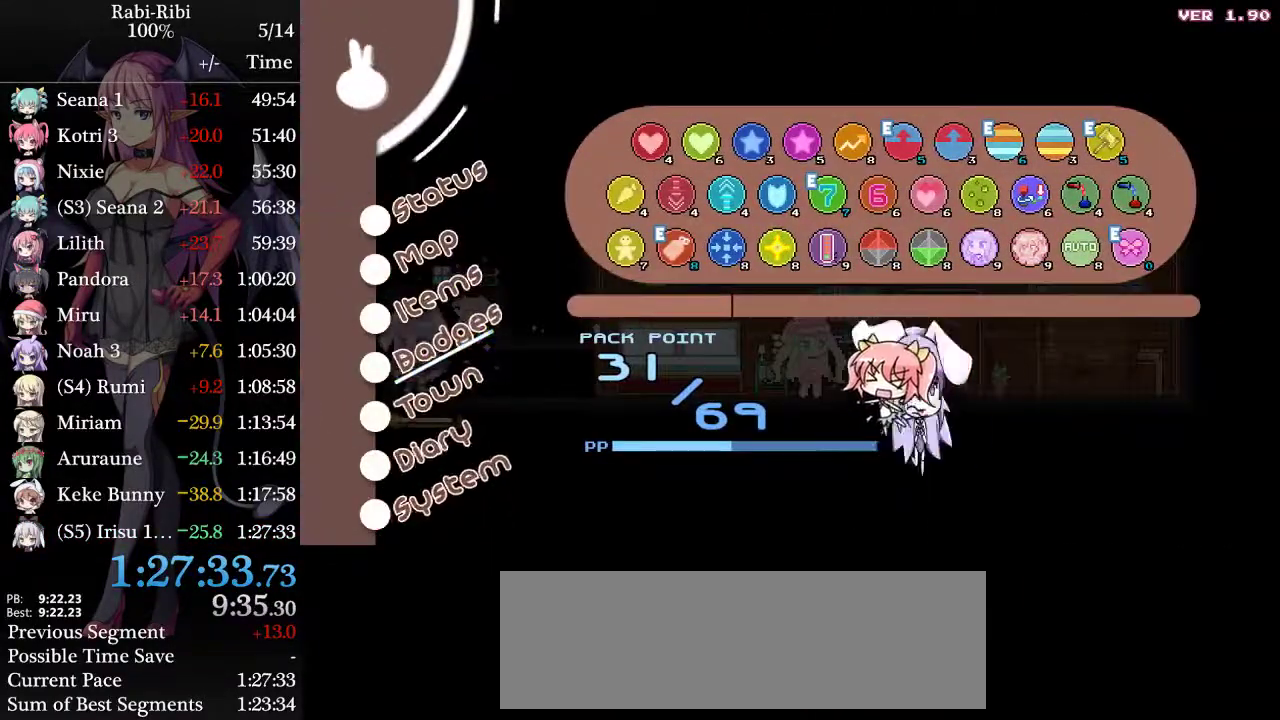
{"buttons": ["DPAD_UP"], "events": [[117, "DPAD_UP", "down"], [217, "DPAD_UP", "up"], [333, "DPAD_UP", "down"], [400, "DPAD_UP", "up"], [500, "DPAD_UP", "down"]]}
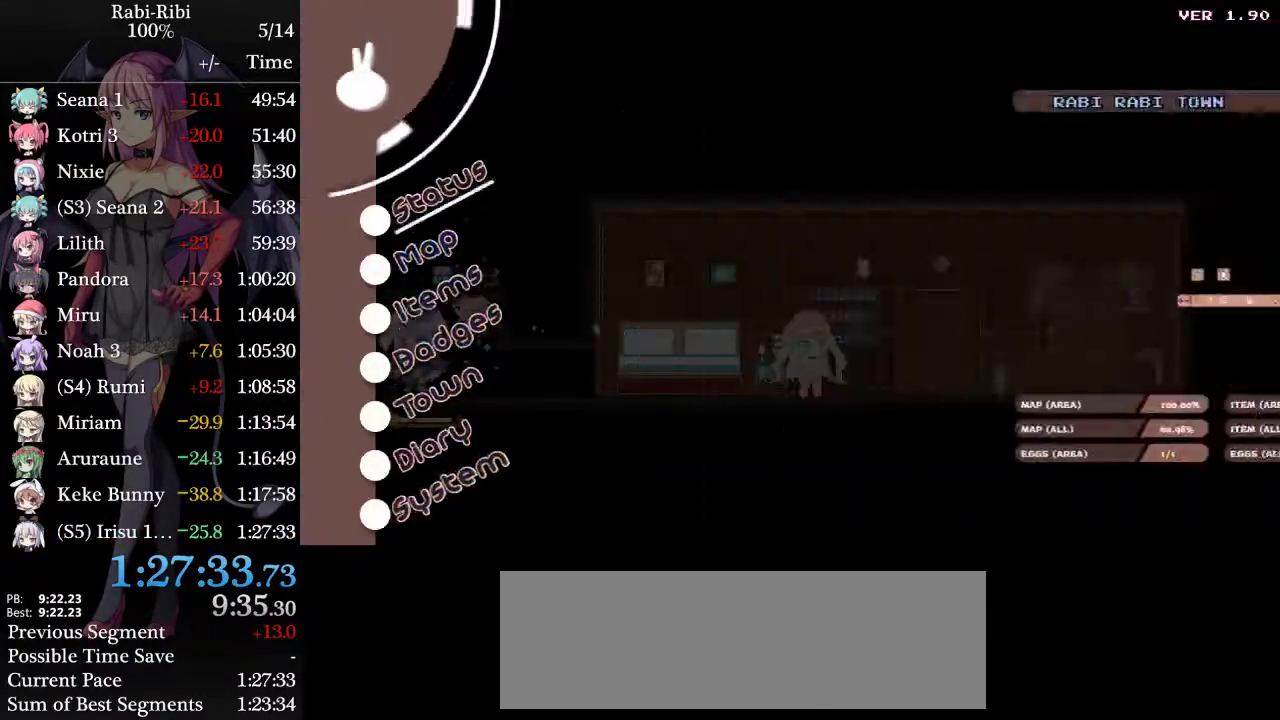
{"buttons": [], "events": [[100, "DPAD_UP", "up"]]}